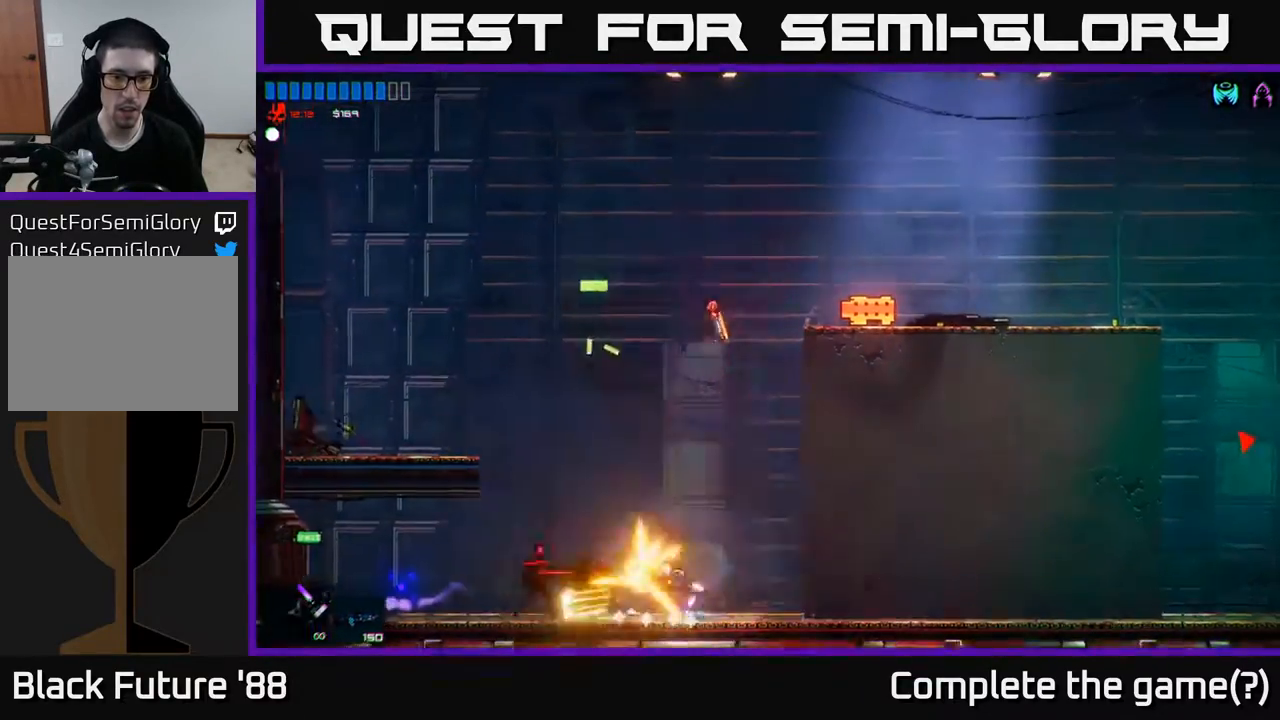
Gameplay with a controller (Xbox layout); each line is a JSON object with the inputs held at the frame after it. "events" lists button and stick changes between this image and that frame as [ms after this image, input, new state], when the widget could be followed in between.
{"buttons": [], "left_stick": "left", "right_stick": "center", "events": [[100, "left_stick", "right"], [233, "left_stick", "left"], [267, "right_stick", "center"]]}
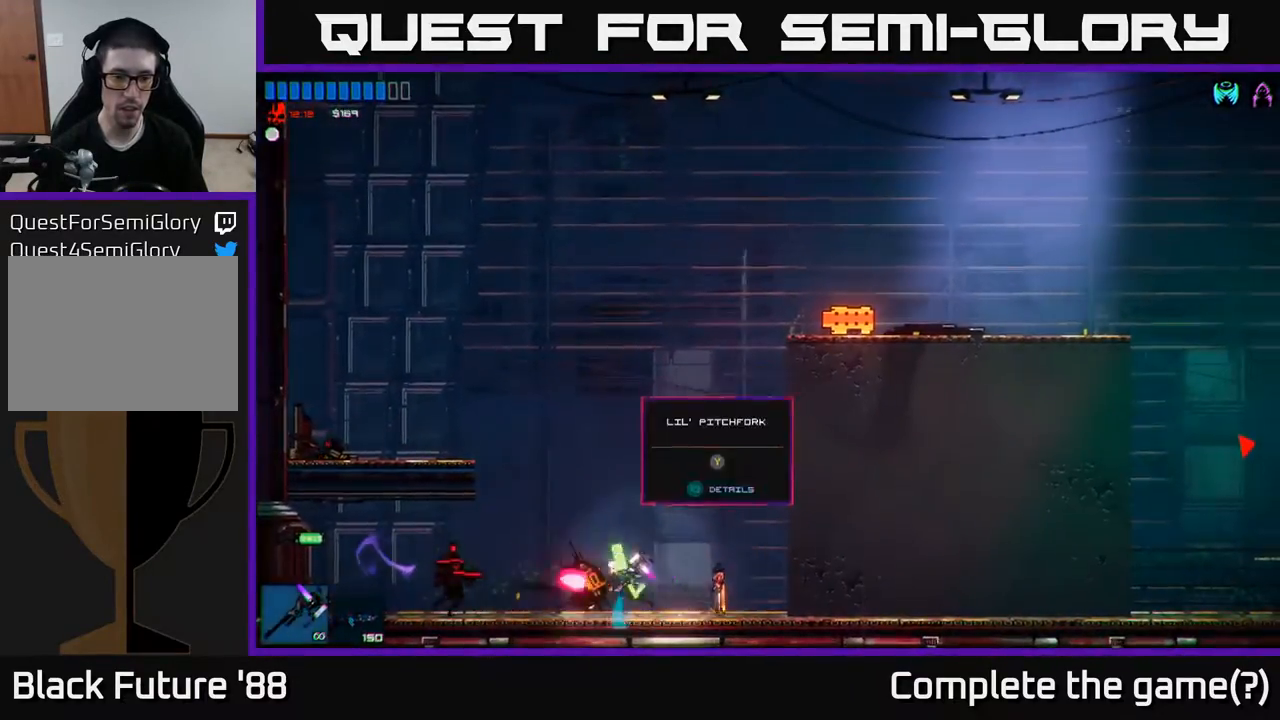
{"buttons": ["R1"], "left_stick": "left", "right_stick": "center", "events": [[217, "R1", "down"], [350, "R1", "up"], [467, "R1", "down"]]}
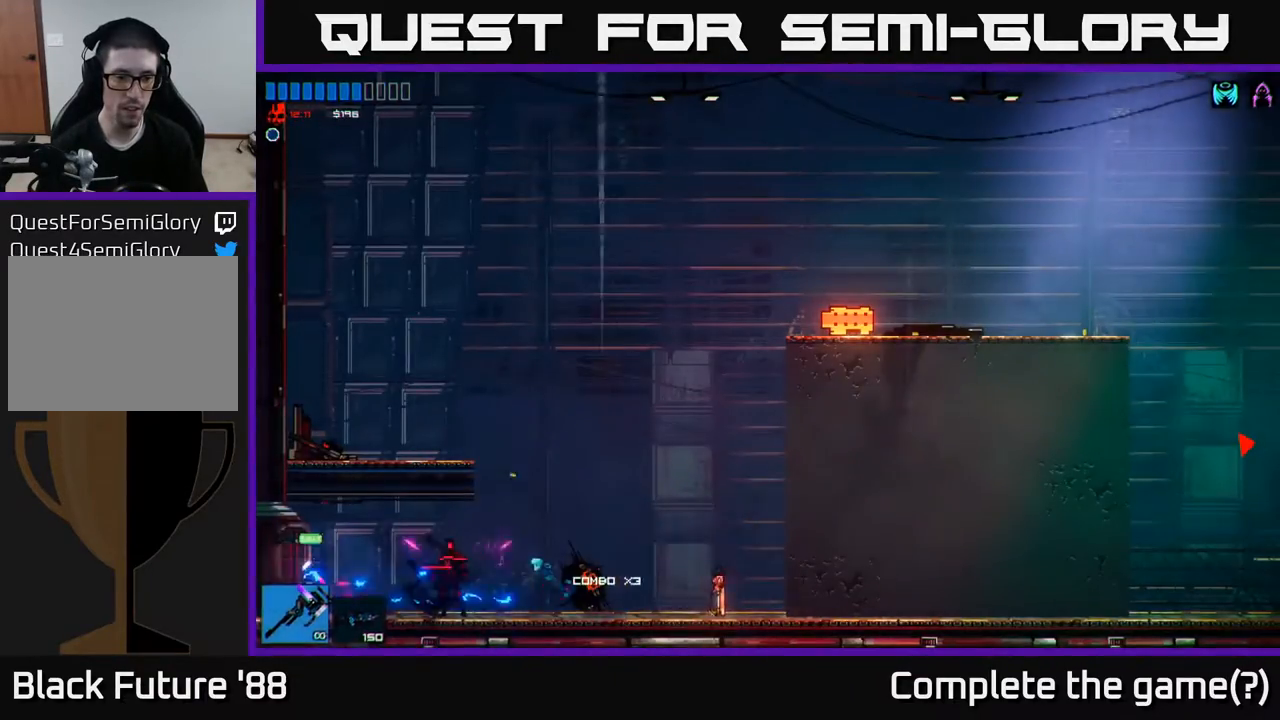
{"buttons": [], "left_stick": "right", "right_stick": "right", "events": [[67, "R1", "up"], [167, "left_stick", "right"], [183, "right_stick", "right"]]}
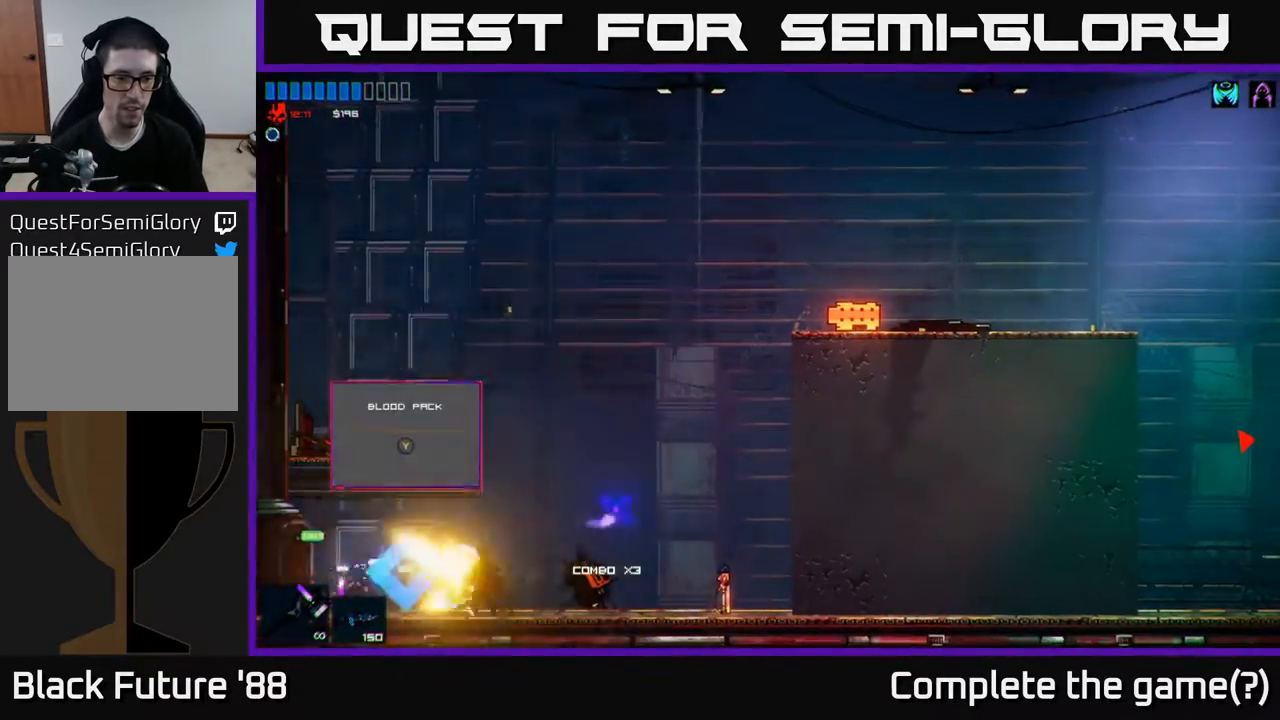
{"buttons": [], "left_stick": "right", "right_stick": "center", "events": [[133, "right_stick", "center"]]}
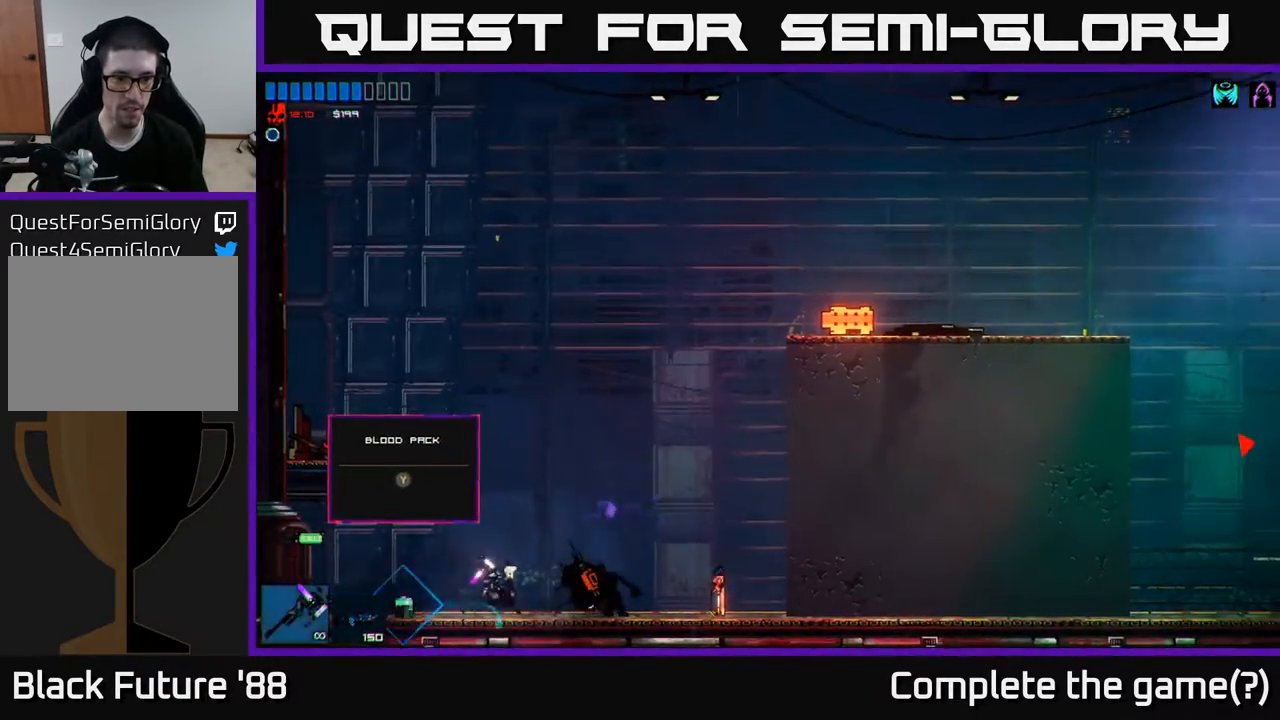
{"buttons": [], "left_stick": "right", "right_stick": "center", "events": [[67, "left_stick", "left"], [450, "left_stick", "center"], [500, "left_stick", "right"]]}
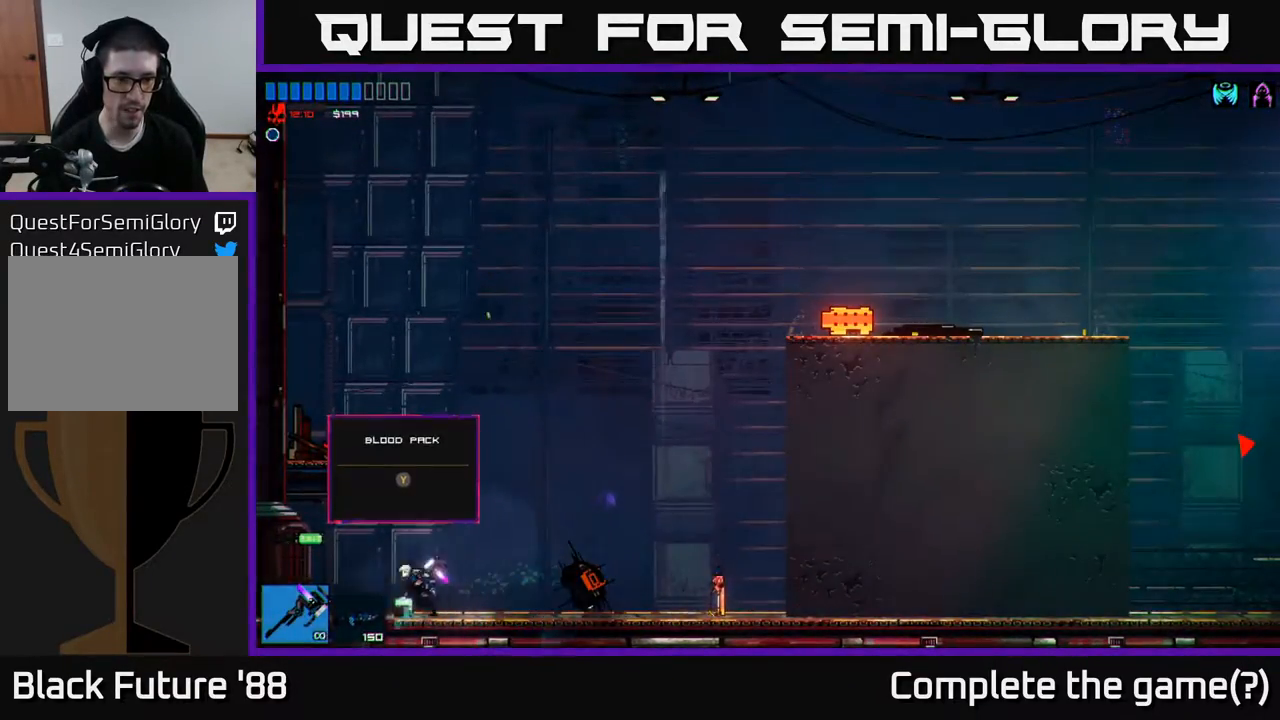
{"buttons": ["Y"], "left_stick": "left", "right_stick": "center", "events": [[50, "R1", "down"], [133, "R1", "up"], [217, "left_stick", "left"], [483, "Y", "down"]]}
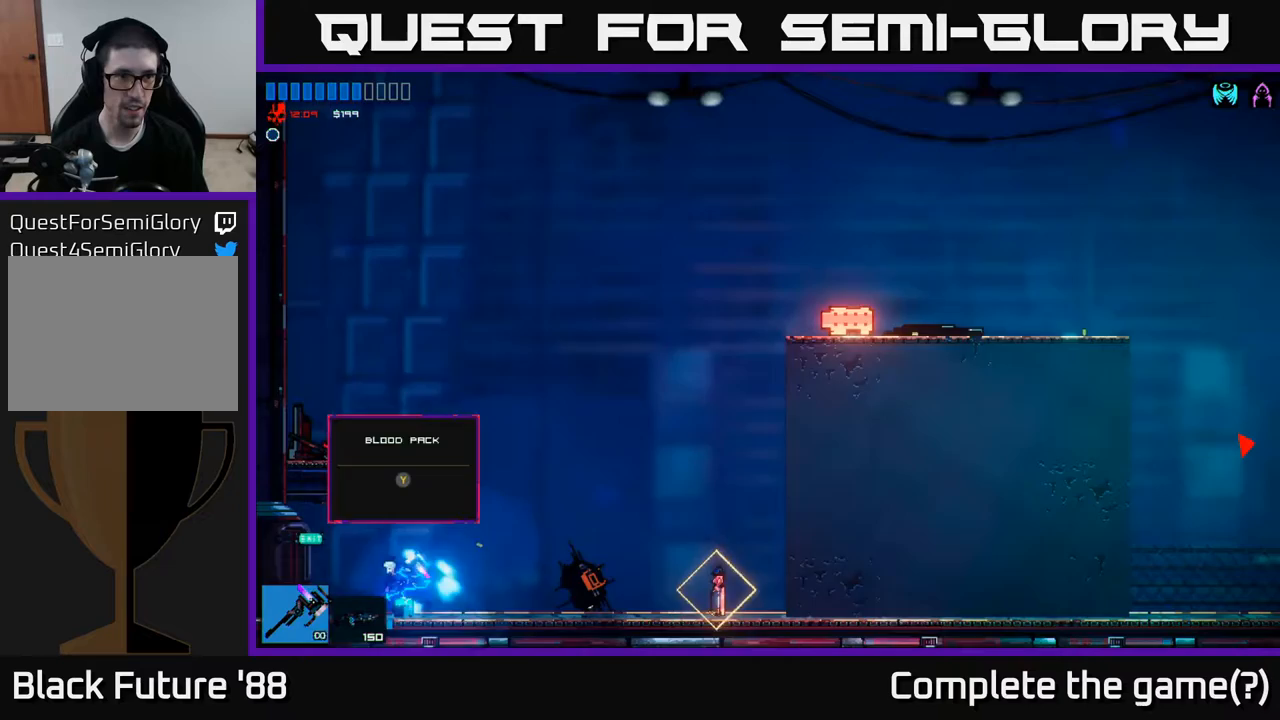
{"buttons": [], "left_stick": "right", "right_stick": "center", "events": [[33, "Y", "up"], [33, "left_stick", "right"]]}
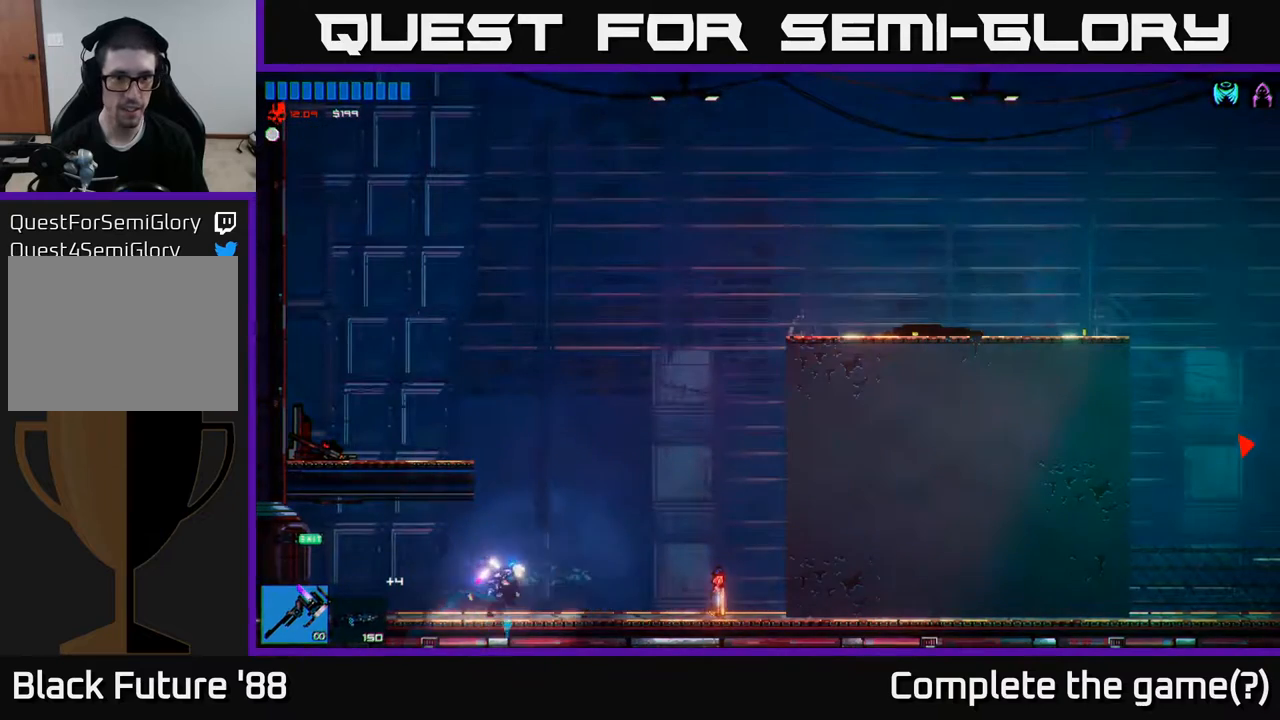
{"buttons": [], "left_stick": "right", "right_stick": "center", "events": []}
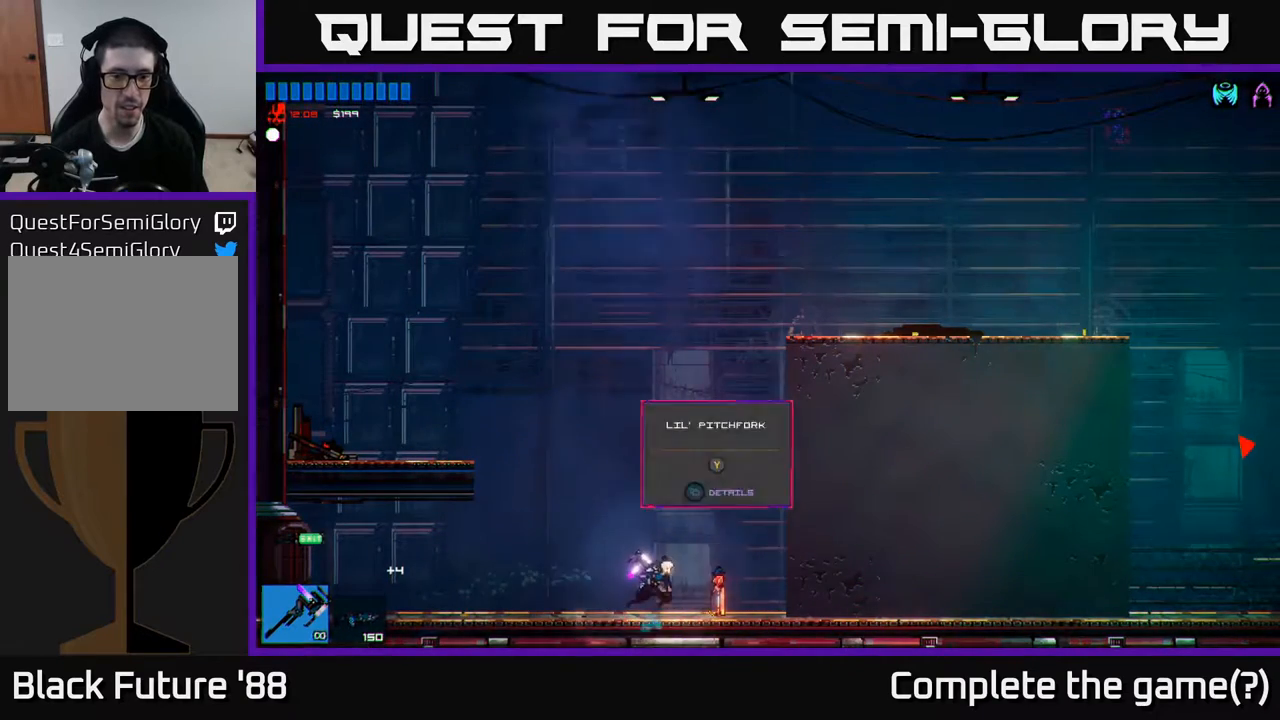
{"buttons": [], "left_stick": "center", "right_stick": "center", "events": [[133, "left_stick", "center"]]}
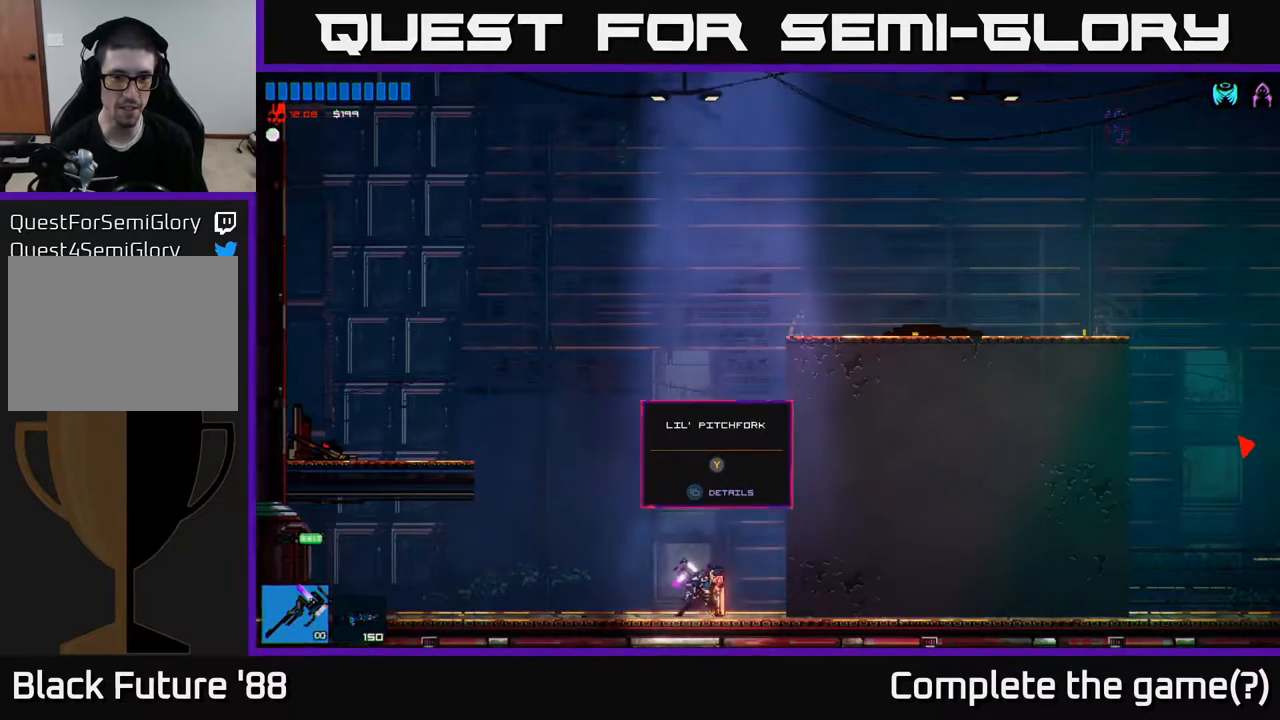
{"buttons": [], "left_stick": "center", "right_stick": "center", "events": []}
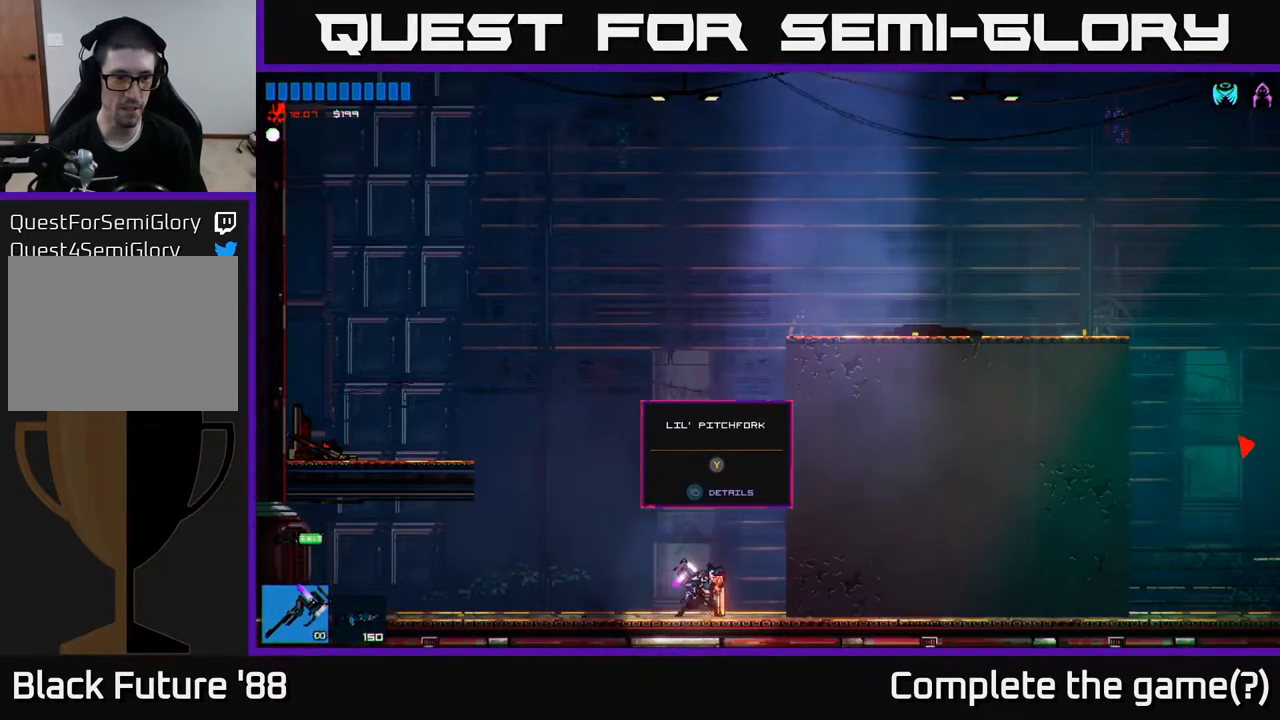
{"buttons": [], "left_stick": "center", "right_stick": "center", "events": [[317, "Y", "down"], [367, "Y", "up"]]}
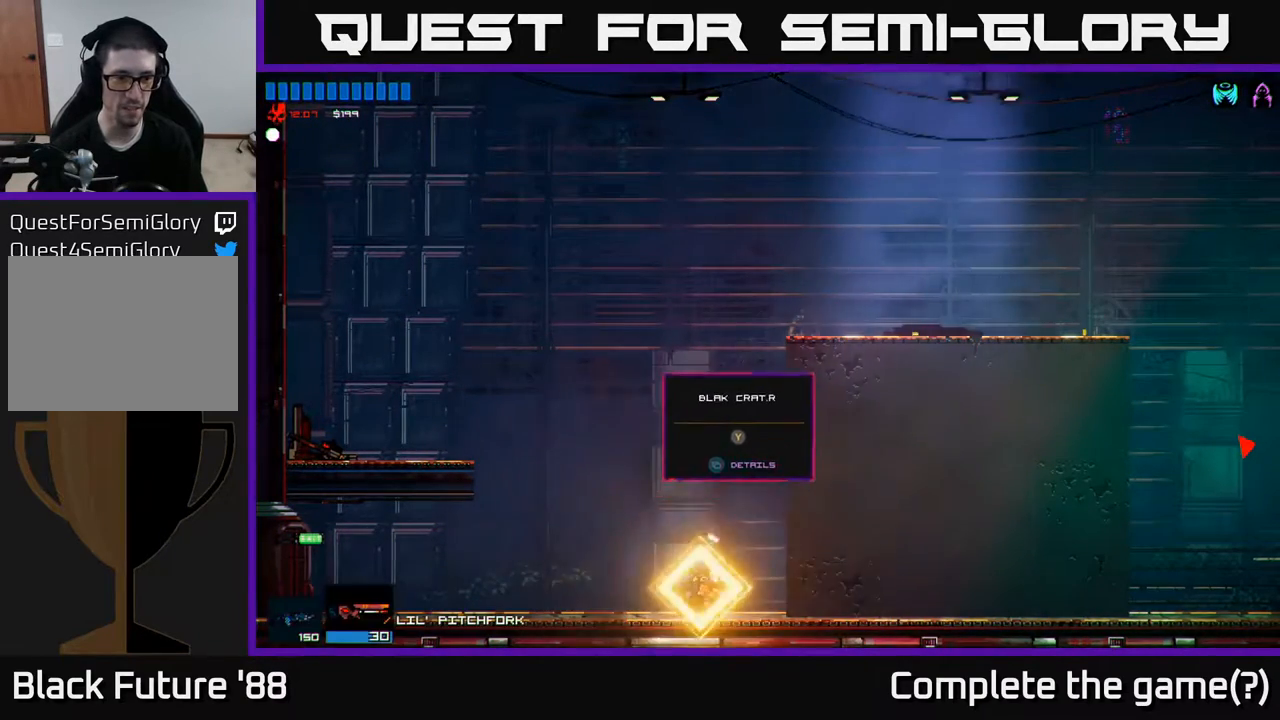
{"buttons": [], "left_stick": "right", "right_stick": "center", "events": [[117, "left_stick", "left"], [333, "left_stick", "center"], [400, "left_stick", "right"]]}
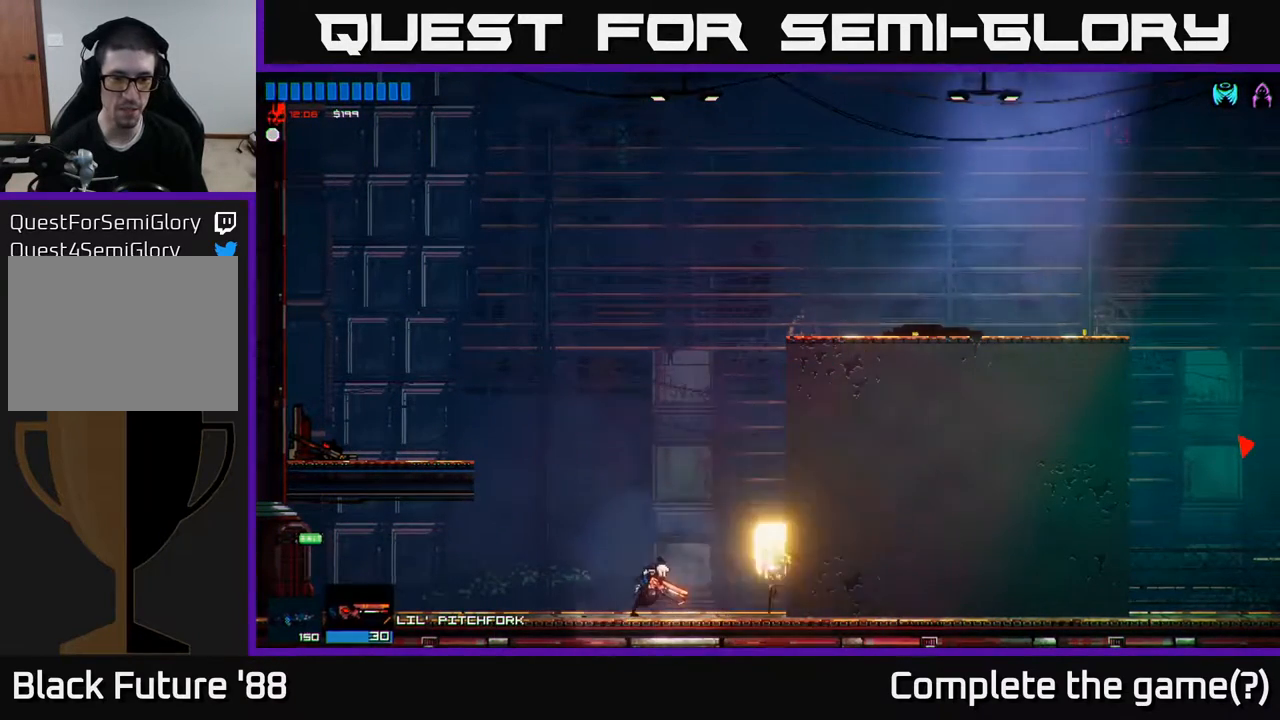
{"buttons": [], "left_stick": "right", "right_stick": "center", "events": [[100, "left_stick", "center"], [483, "left_stick", "right"]]}
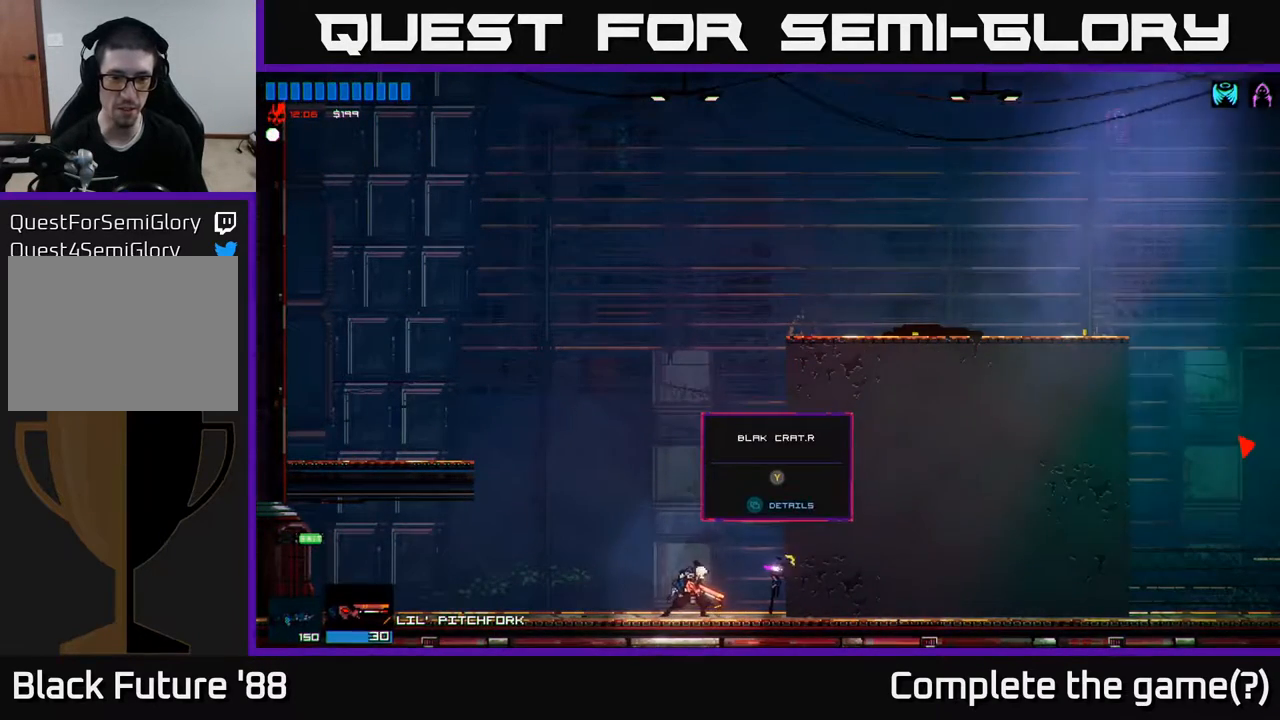
{"buttons": [], "left_stick": "left", "right_stick": "center", "events": [[200, "Y", "down"], [217, "left_stick", "center"], [267, "Y", "up"], [350, "left_stick", "left"]]}
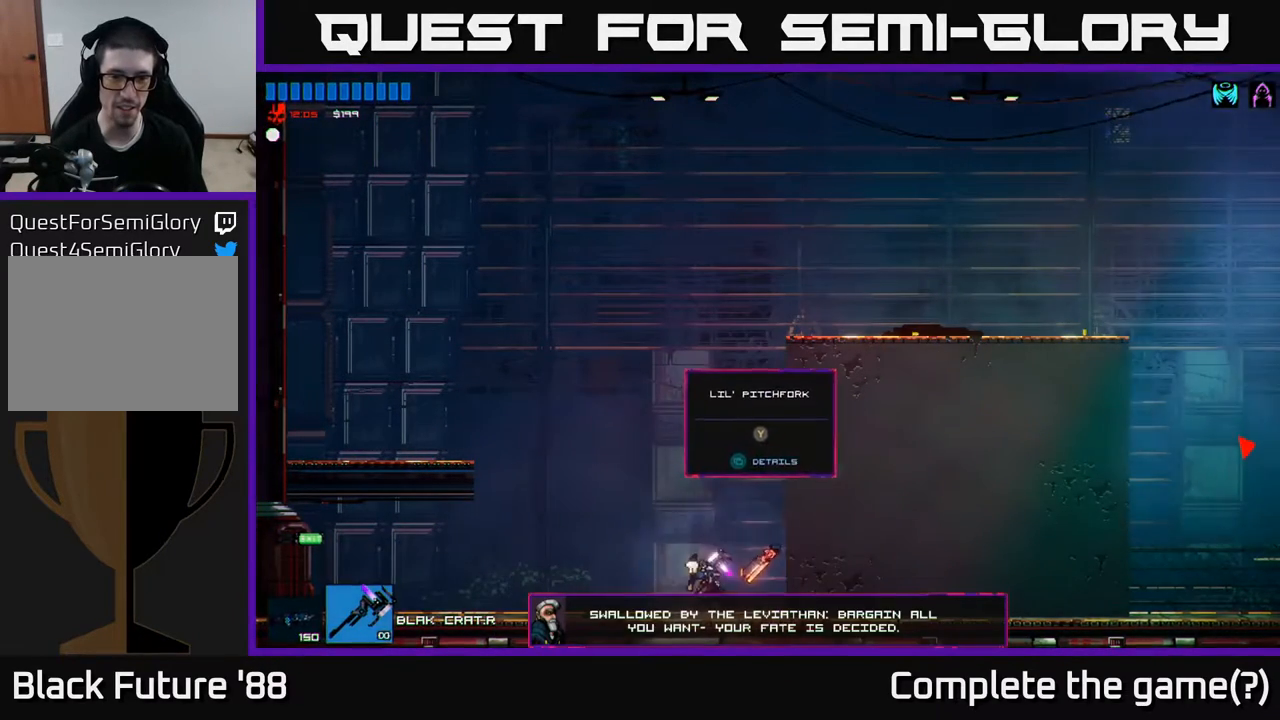
{"buttons": [], "left_stick": "center", "right_stick": "center", "events": [[33, "left_stick", "center"], [283, "left_stick", "left"], [500, "left_stick", "center"]]}
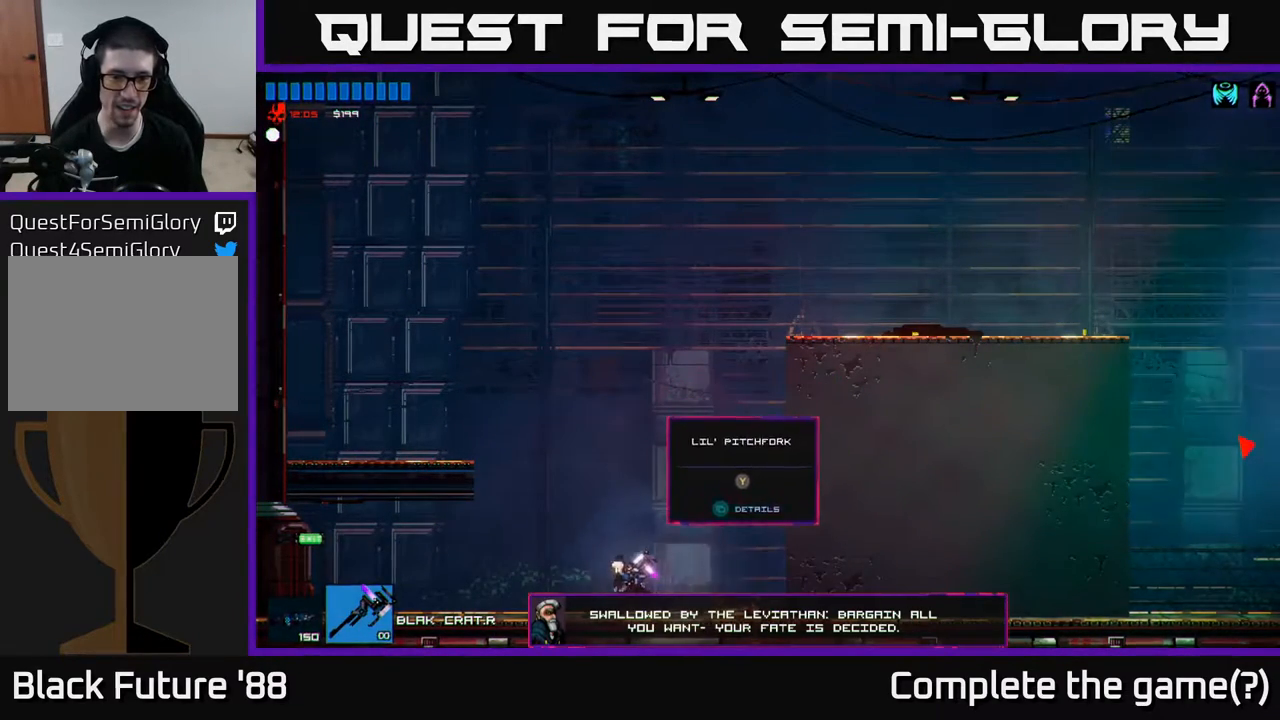
{"buttons": ["A"], "left_stick": "center", "right_stick": "center", "events": [[467, "A", "down"]]}
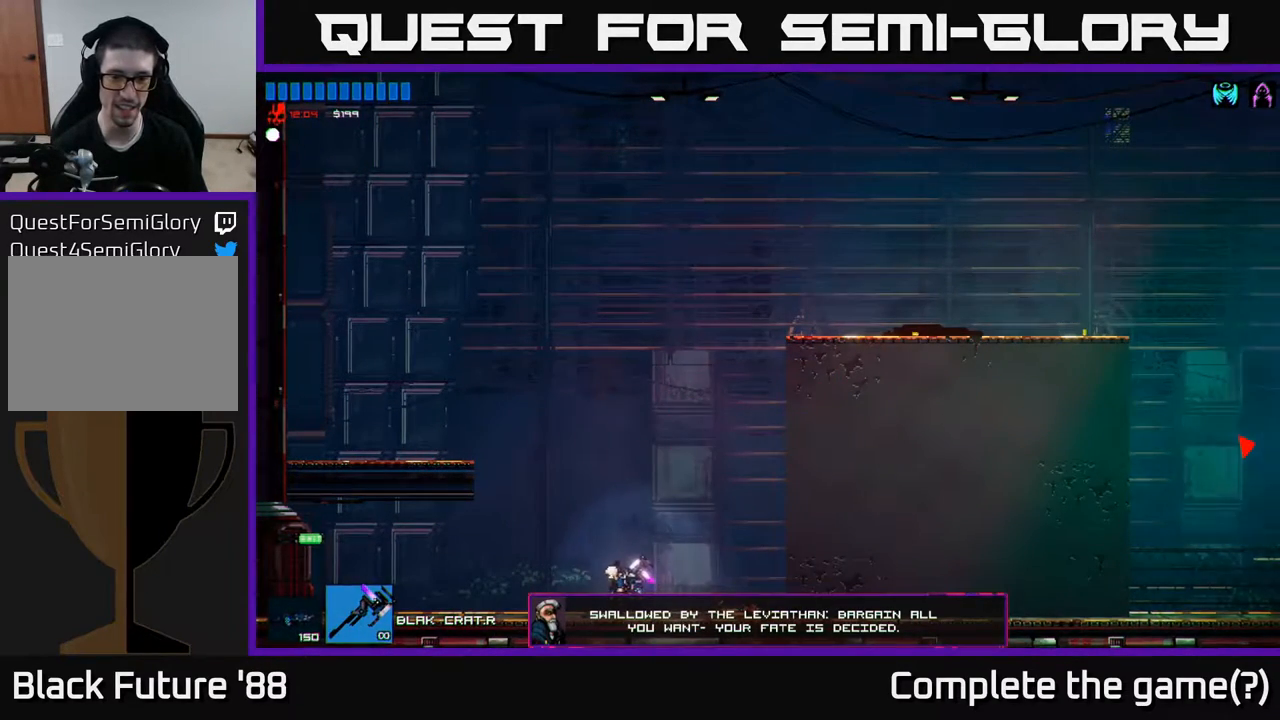
{"buttons": ["A"], "left_stick": "right", "right_stick": "center", "events": [[33, "left_stick", "right"], [333, "A", "up"], [417, "A", "down"]]}
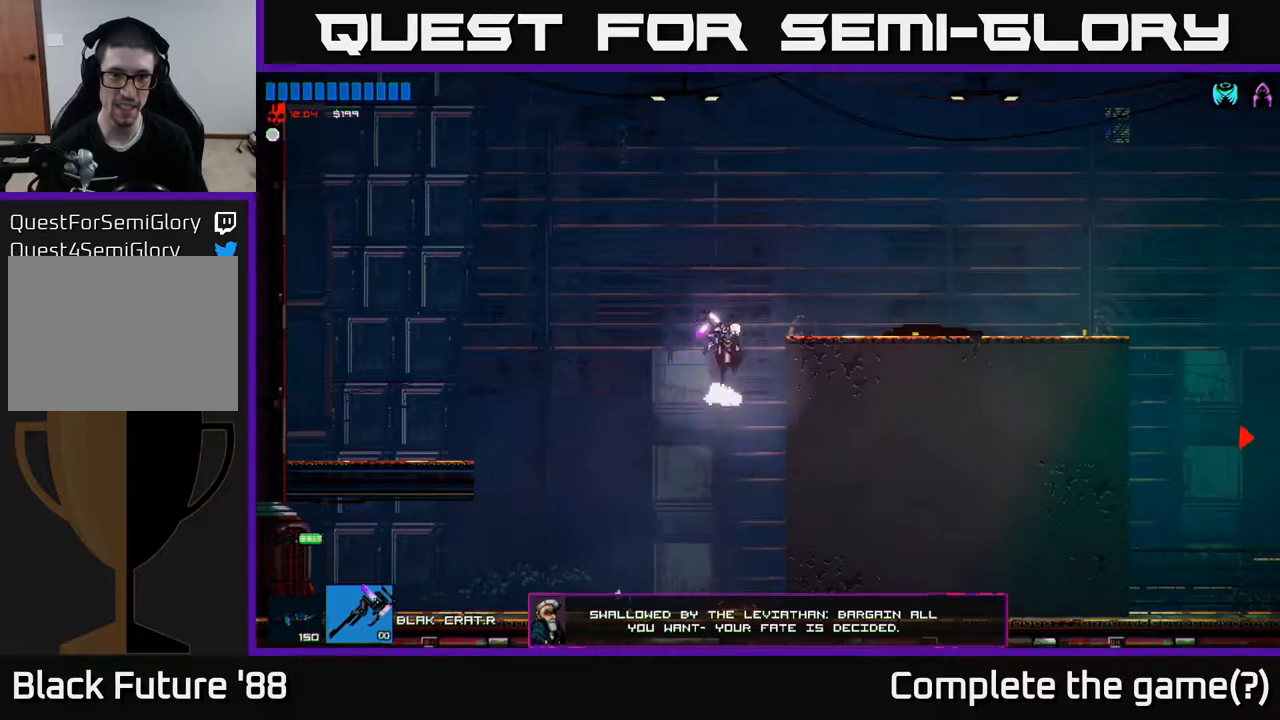
{"buttons": [], "left_stick": "right", "right_stick": "center", "events": [[250, "A", "up"]]}
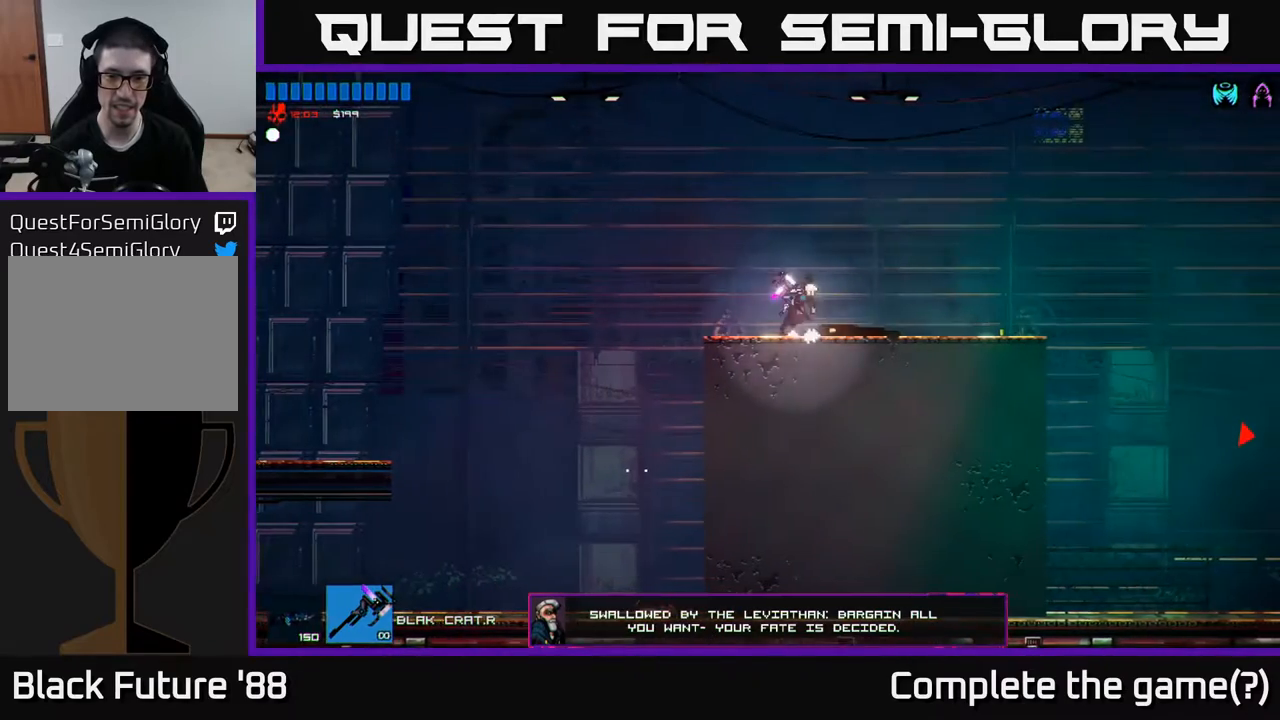
{"buttons": [], "left_stick": "right", "right_stick": "center", "events": []}
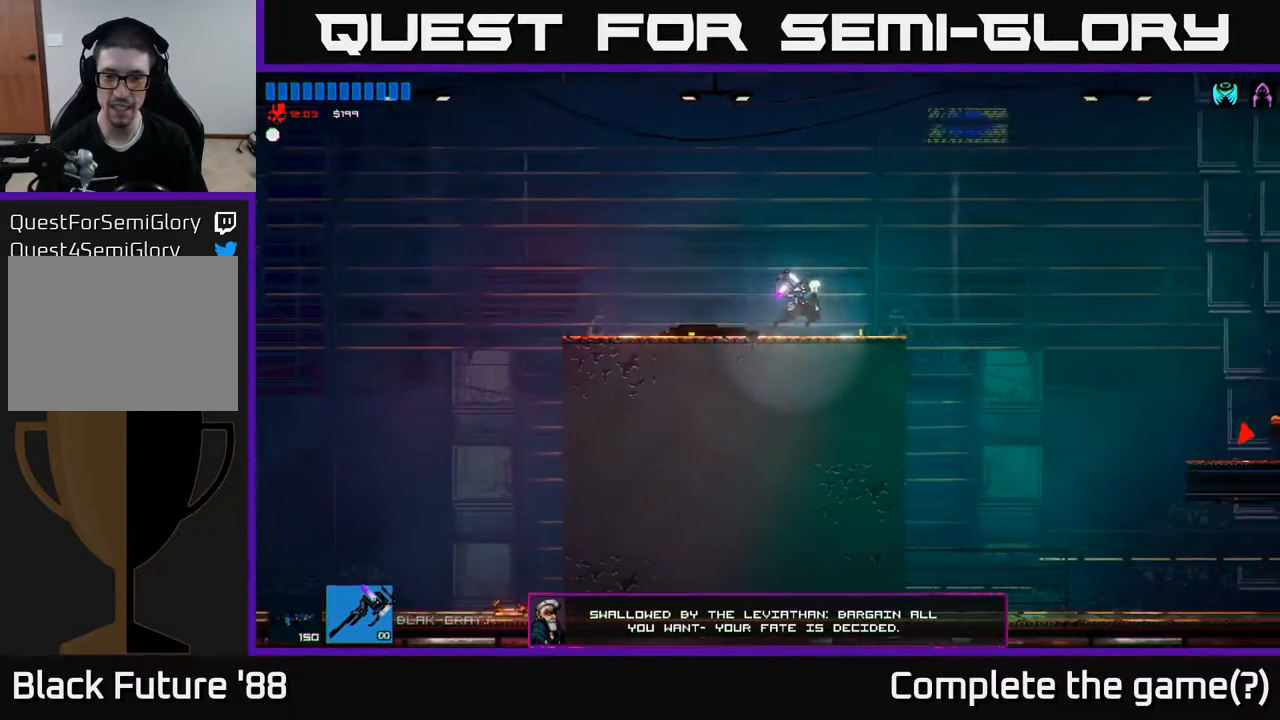
{"buttons": ["A"], "left_stick": "right", "right_stick": "center", "events": [[450, "A", "down"]]}
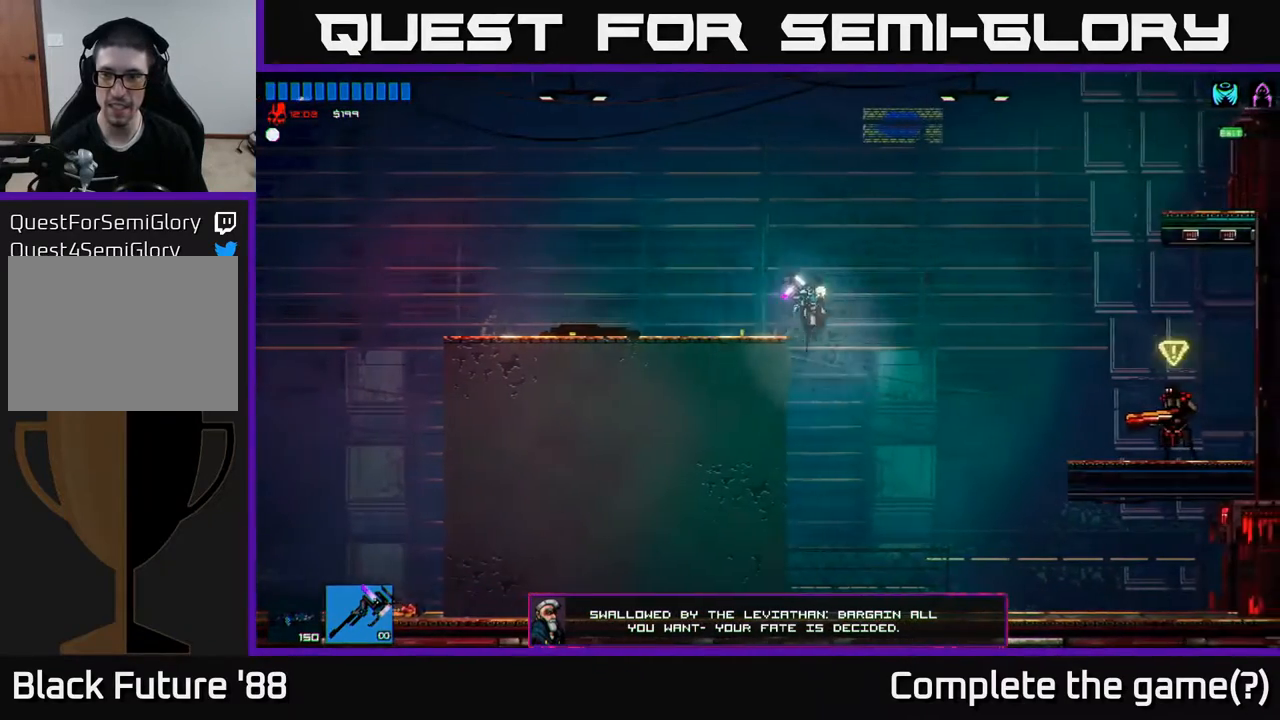
{"buttons": [], "left_stick": "right", "right_stick": "center", "events": [[100, "A", "up"]]}
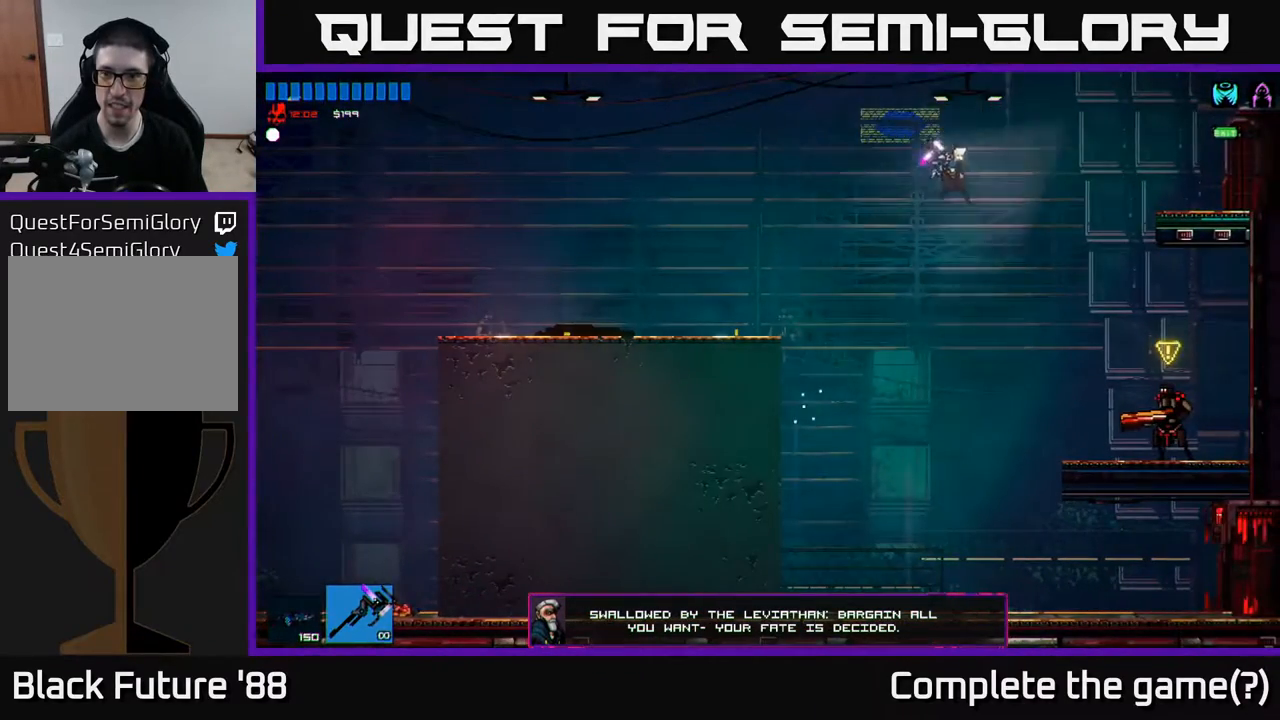
{"buttons": [], "left_stick": "left", "right_stick": "right", "events": [[133, "right_stick", "right"], [200, "right_stick", "down-right"], [333, "left_stick", "left"], [367, "right_stick", "right"]]}
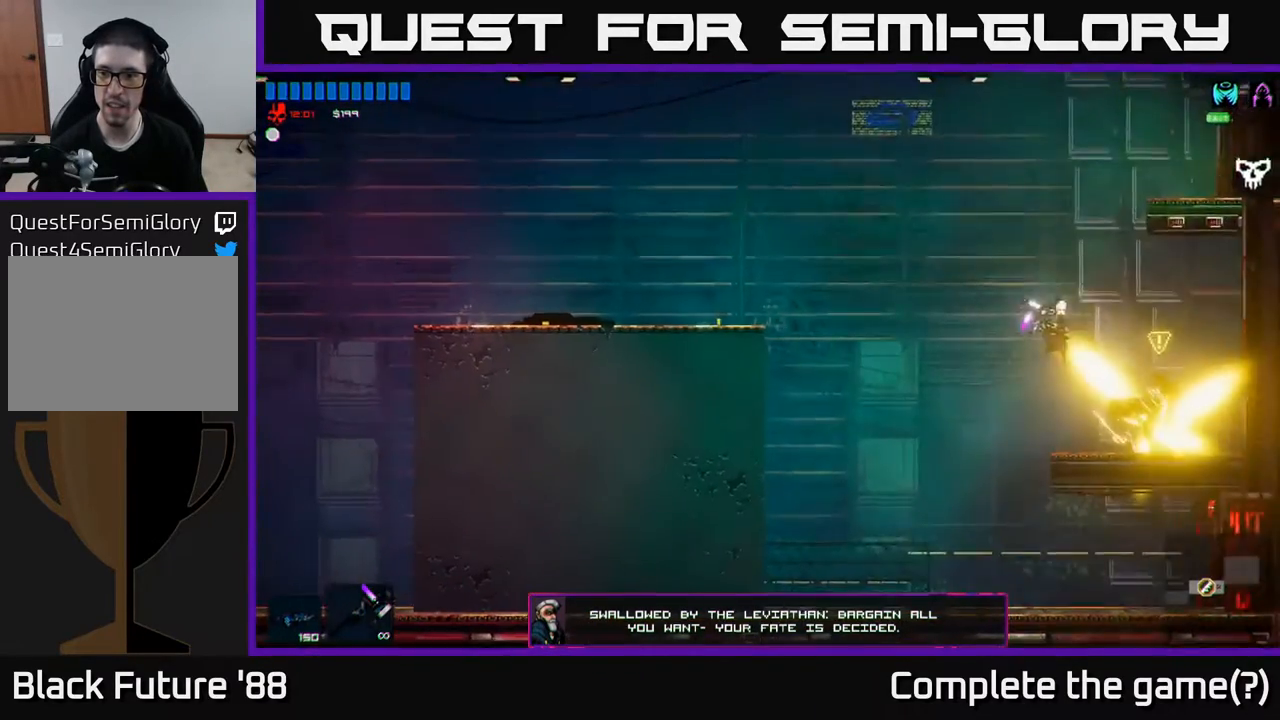
{"buttons": [], "left_stick": "left", "right_stick": "center", "events": [[117, "left_stick", "center"], [150, "right_stick", "center"], [250, "left_stick", "right"], [417, "left_stick", "left"]]}
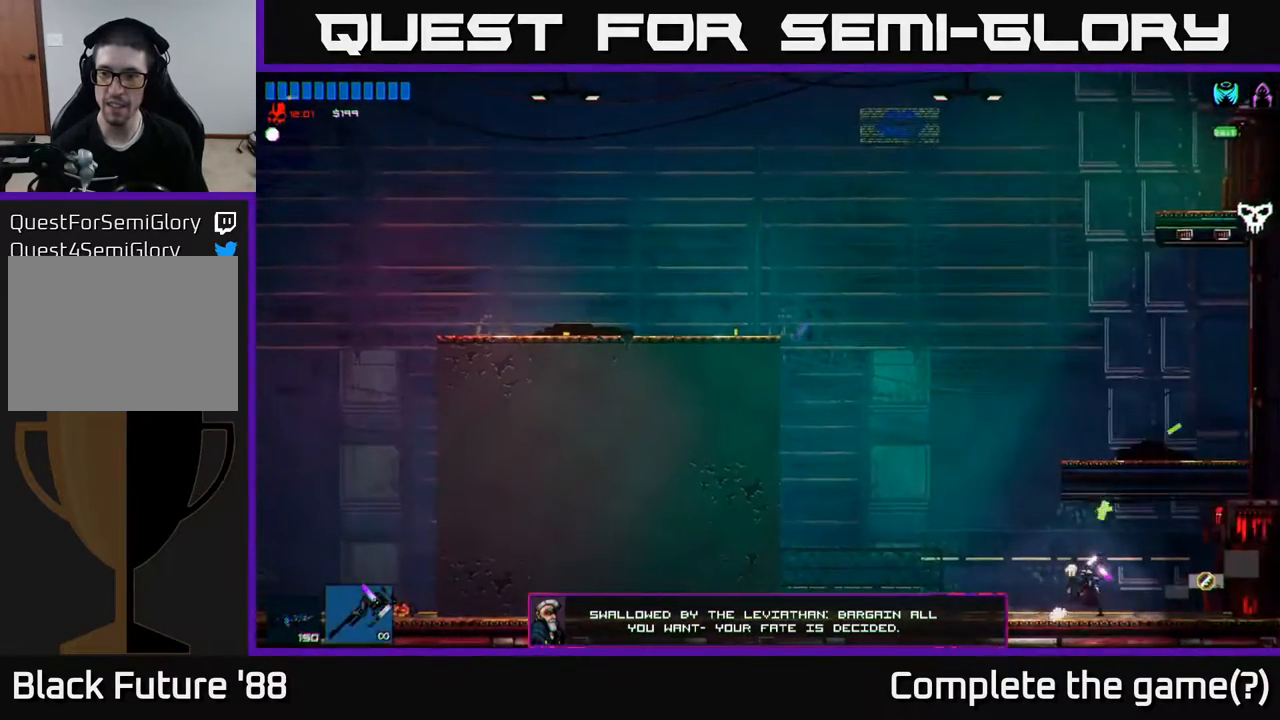
{"buttons": [], "left_stick": "right", "right_stick": "center", "events": [[83, "A", "down"], [150, "left_stick", "up"], [200, "left_stick", "right"], [400, "A", "up"]]}
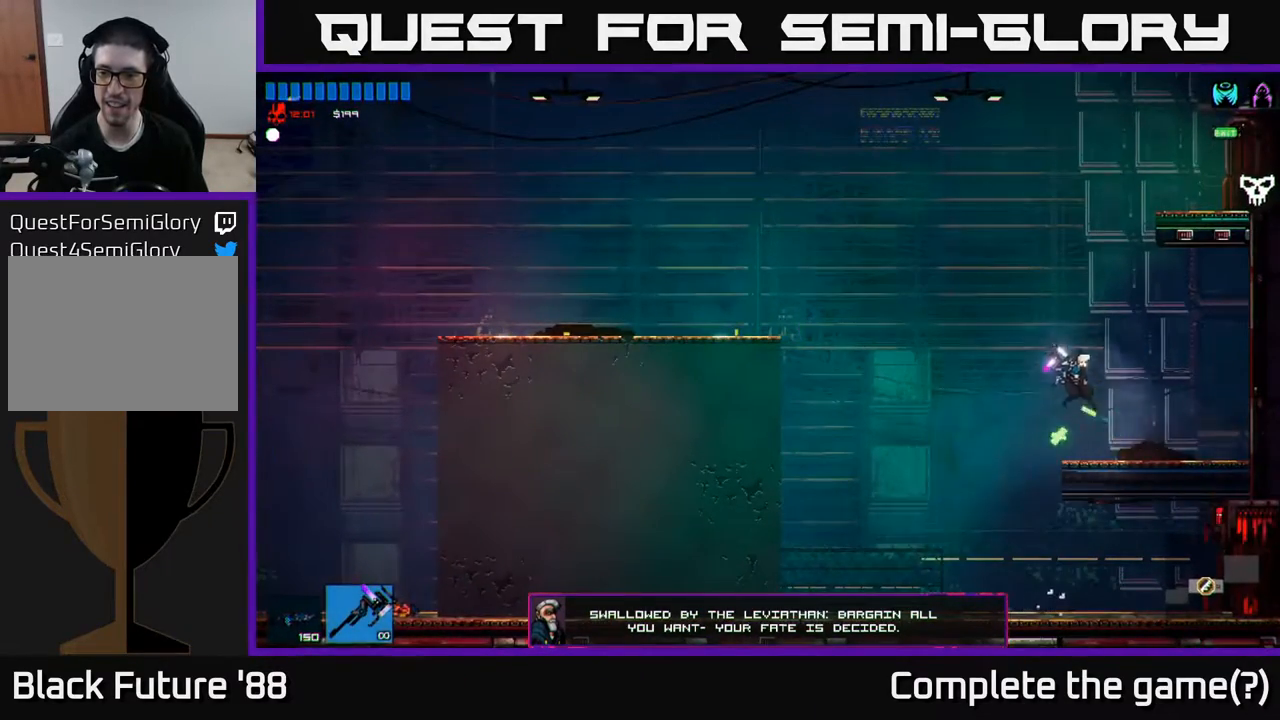
{"buttons": [], "left_stick": "left", "right_stick": "center", "events": [[183, "left_stick", "left"], [317, "left_stick", "center"], [433, "left_stick", "left"]]}
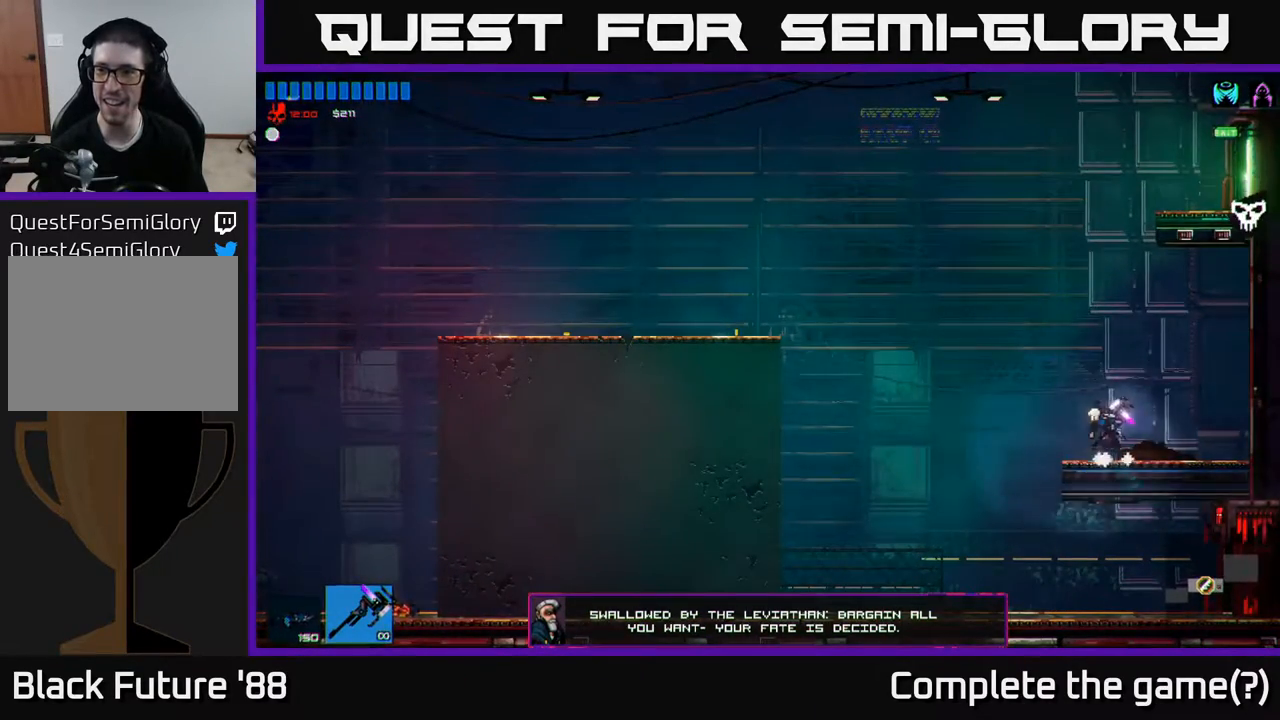
{"buttons": ["A"], "left_stick": "right", "right_stick": "center", "events": [[33, "A", "down"], [100, "left_stick", "center"], [200, "left_stick", "right"], [283, "A", "up"], [417, "A", "down"]]}
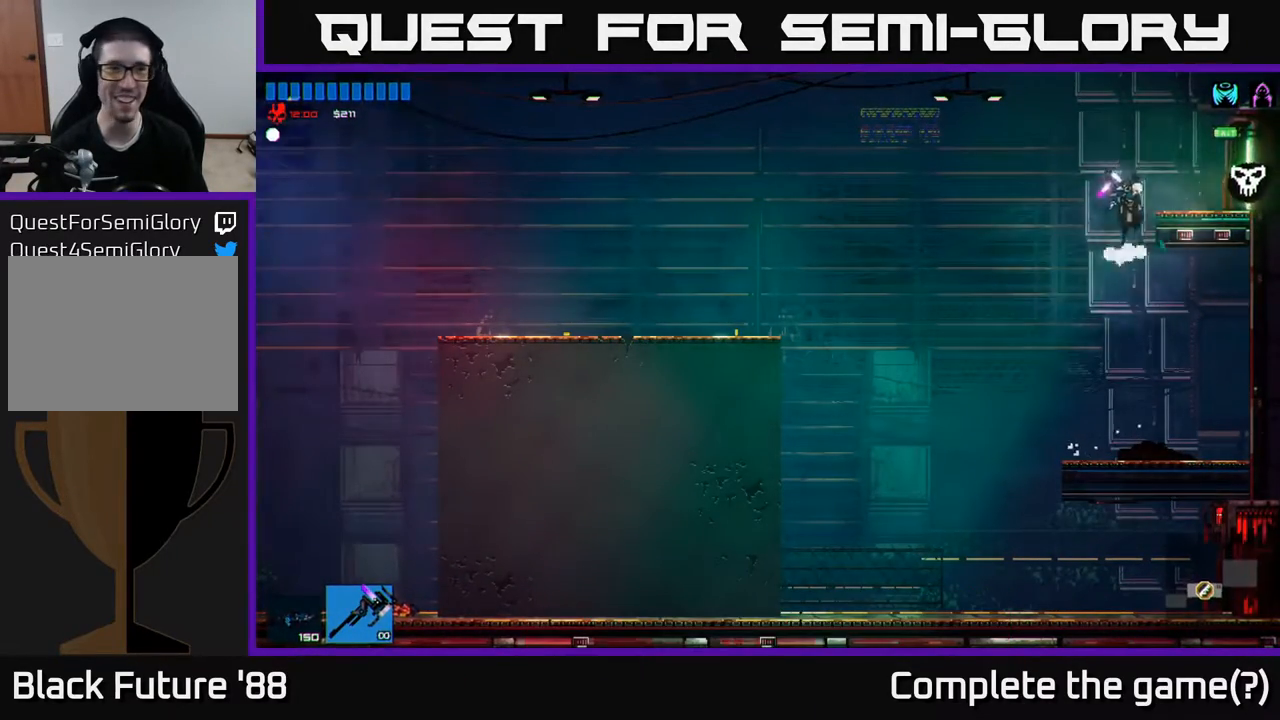
{"buttons": [], "left_stick": "right", "right_stick": "center", "events": [[150, "A", "up"], [150, "left_stick", "left"], [317, "left_stick", "right"]]}
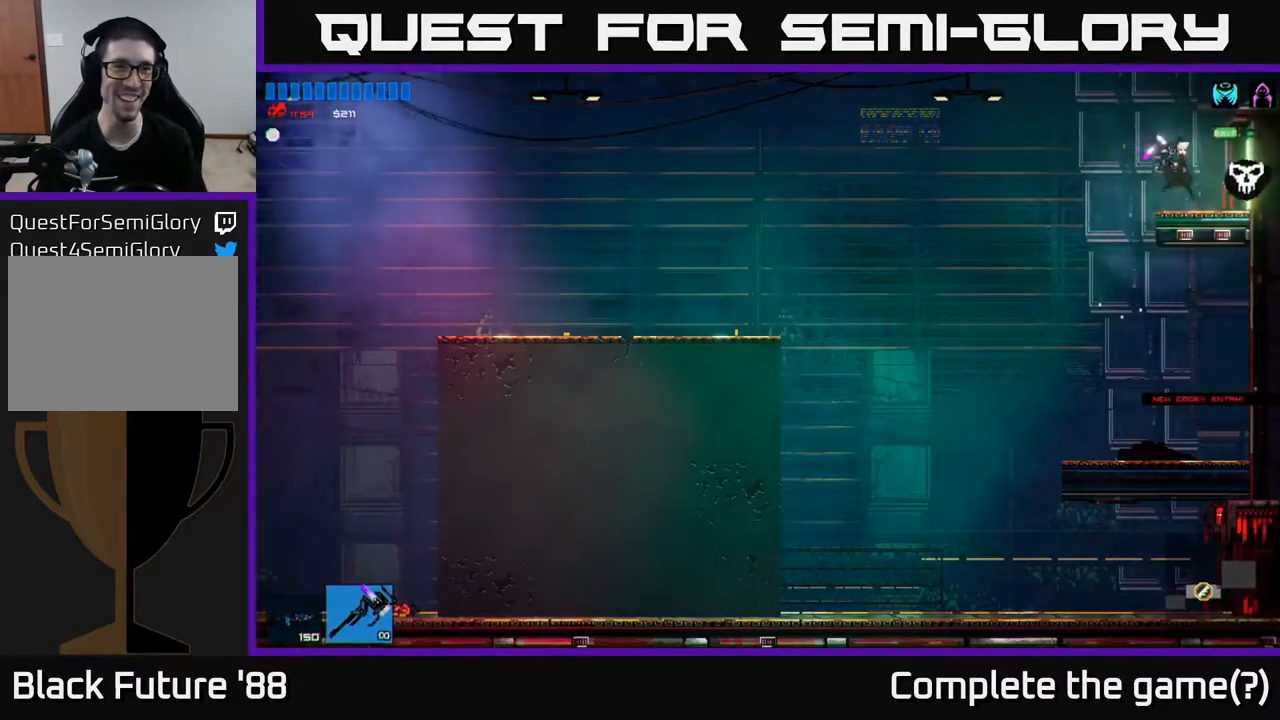
{"buttons": [], "left_stick": "right", "right_stick": "center", "events": []}
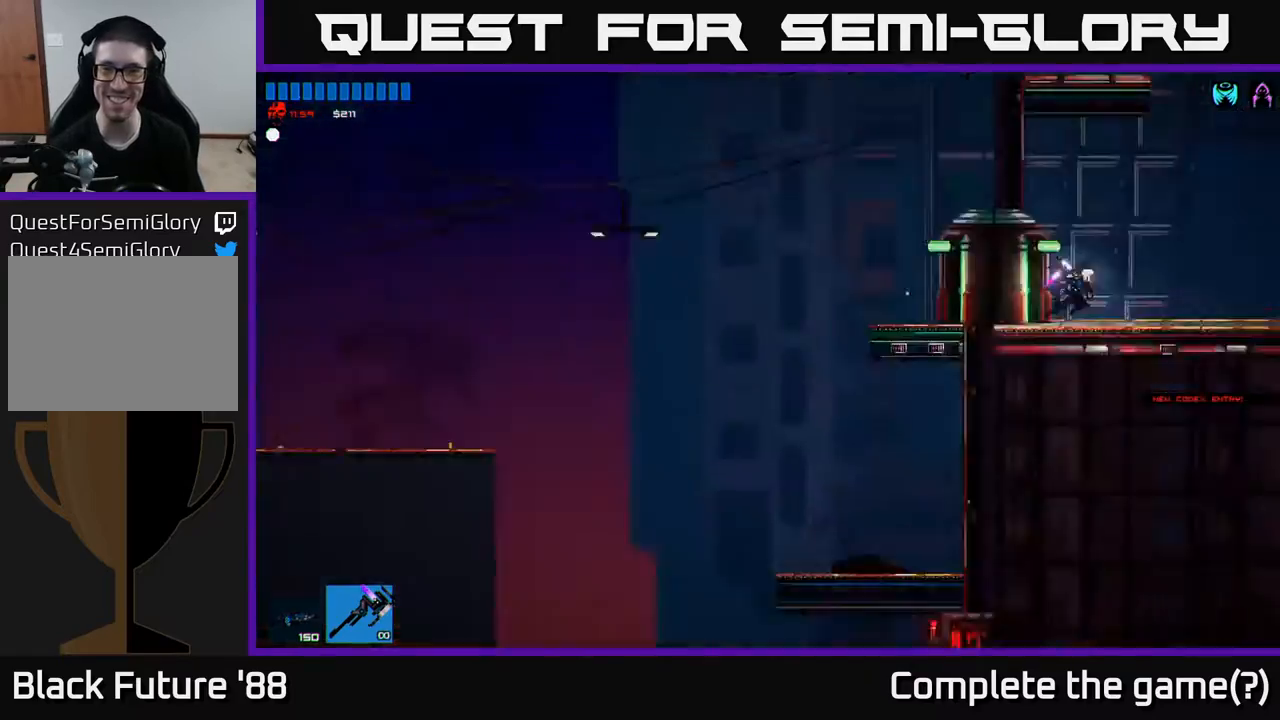
{"buttons": [], "left_stick": "center", "right_stick": "center", "events": [[450, "left_stick", "center"]]}
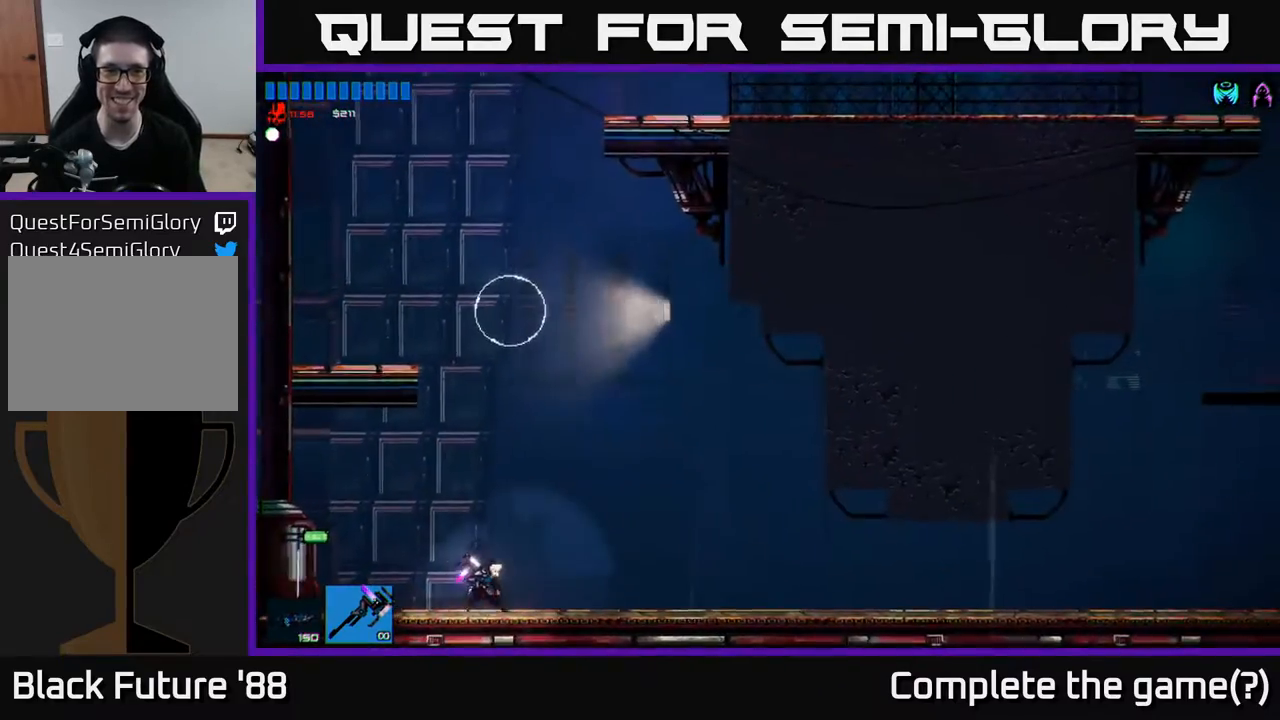
{"buttons": [], "left_stick": "up-right", "right_stick": "center", "events": [[67, "left_stick", "right"], [233, "left_stick", "up-right"]]}